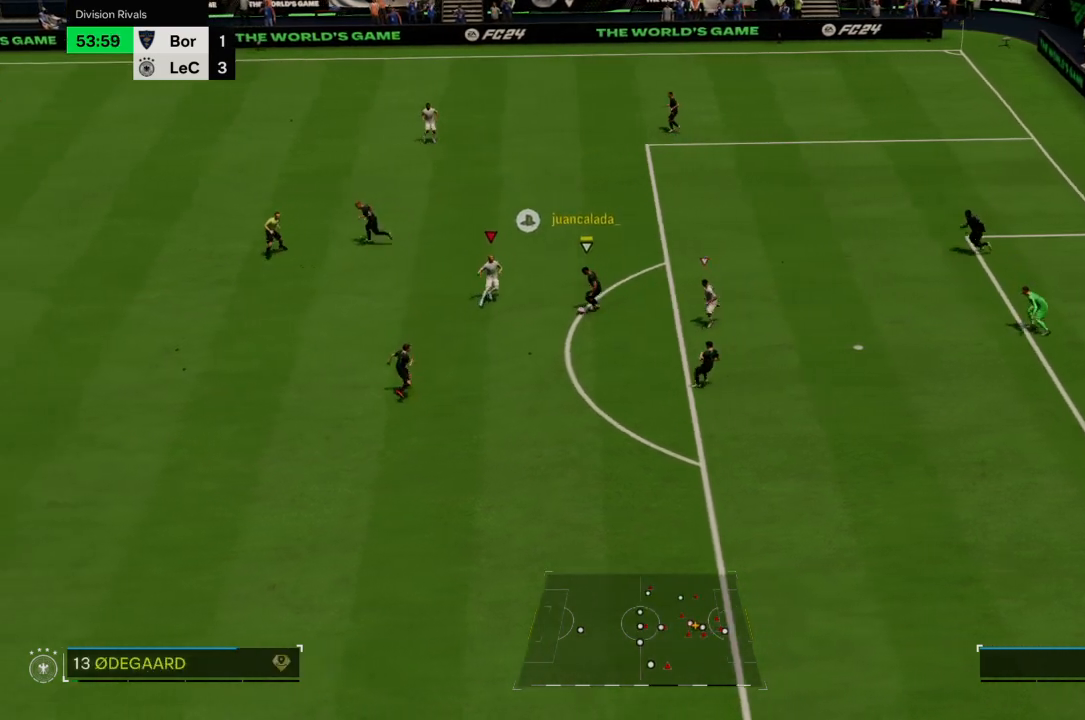
Gameplay with a controller (PlayStation layout); each line is a JSON object with the inputs held at the frame after it. "events" lists button and stick changes between this image and that frame as [ms after this image, input, new state], when the widget could be followed in between. Not read: L3 R3.
{"buttons": ["CROSS", "R2"], "left_stick": "down-right", "right_stick": "center", "events": [[367, "CROSS", "down"]]}
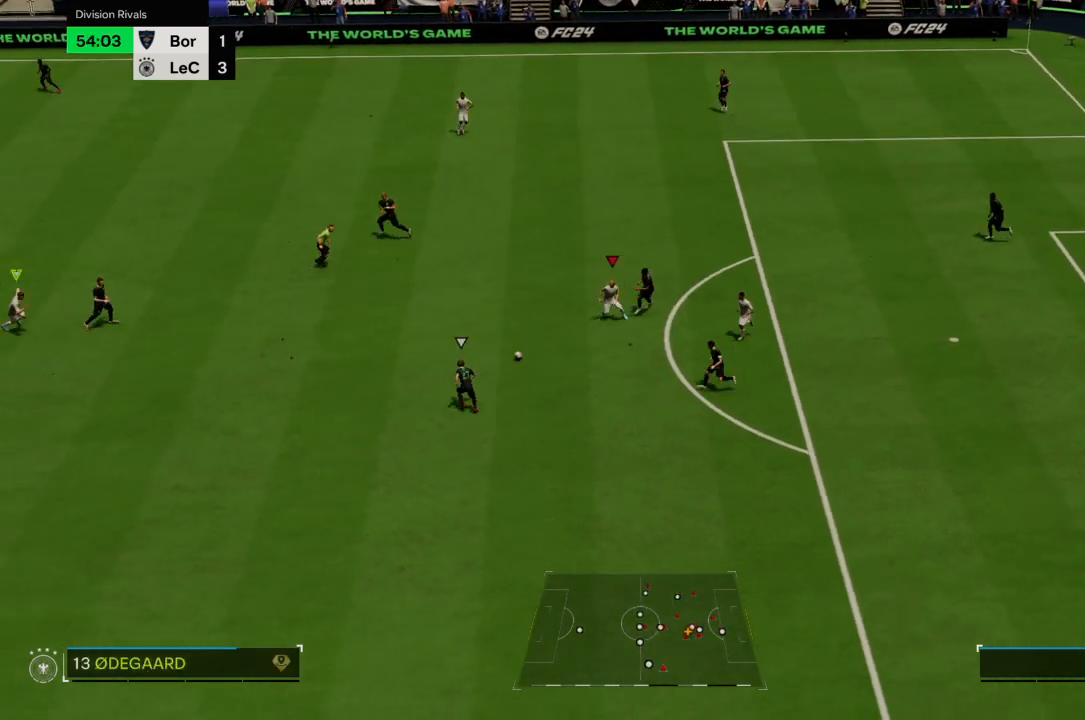
{"buttons": ["CROSS", "R2"], "left_stick": "down-right", "right_stick": "center", "events": []}
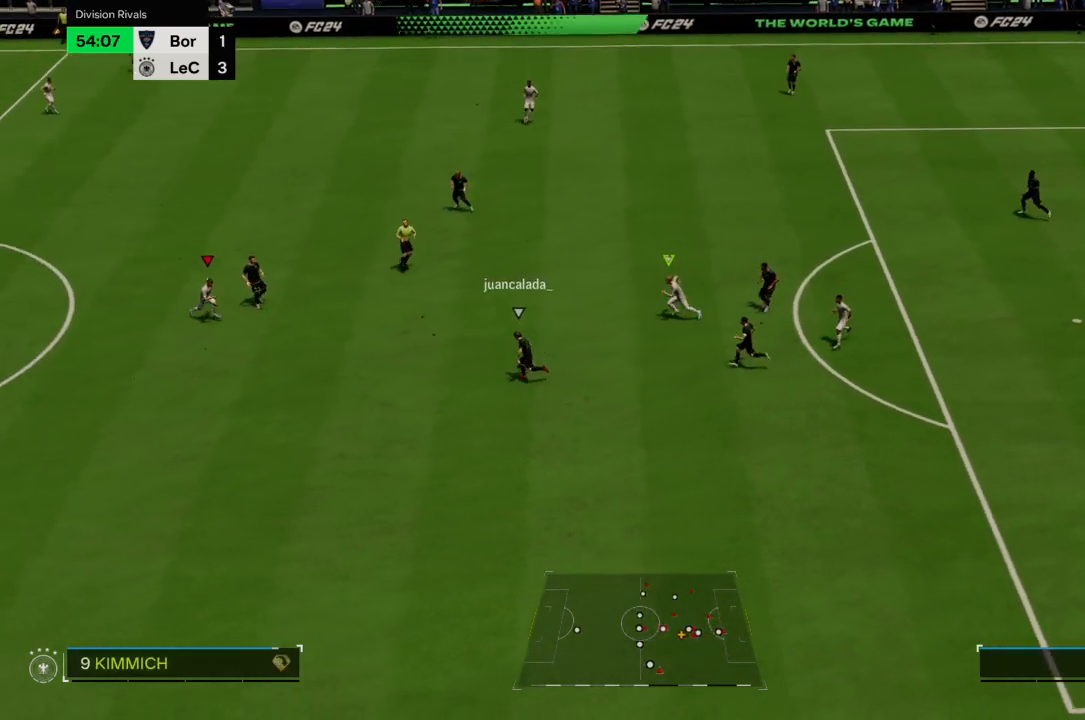
{"buttons": ["L2", "R2"], "left_stick": "down-right", "right_stick": "center", "events": [[267, "CROSS", "up"], [468, "L2", "down"]]}
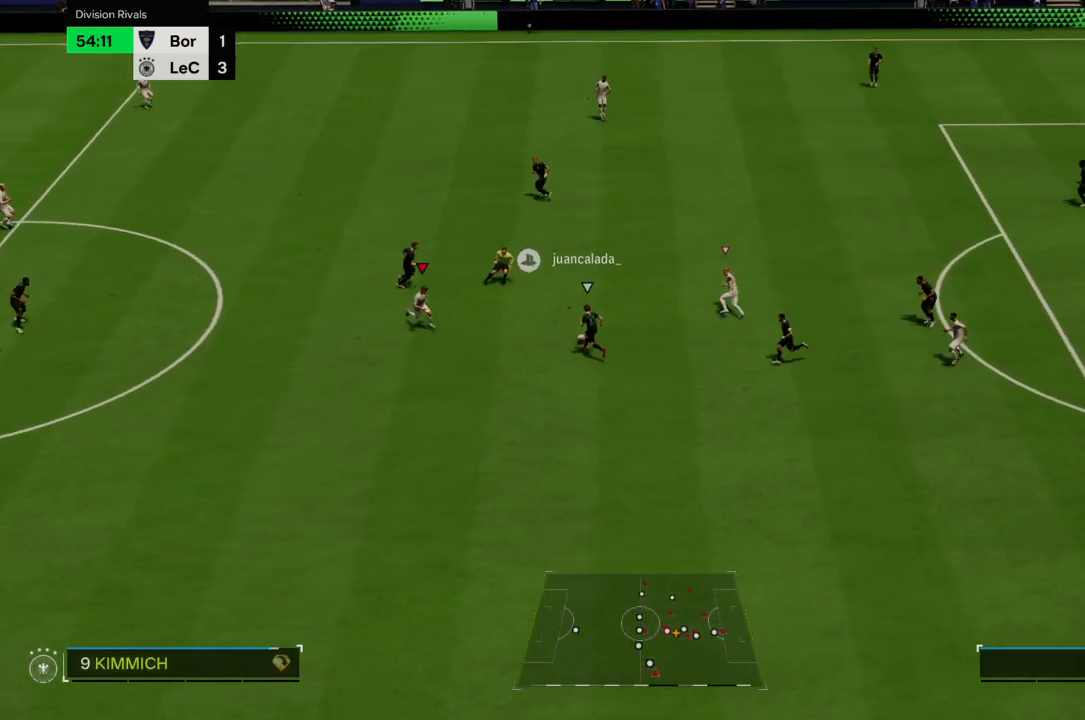
{"buttons": [], "left_stick": "up-right", "right_stick": "center", "events": [[33, "left_stick", "right"], [67, "CIRCLE", "down"], [167, "CIRCLE", "up"], [234, "L2", "up"], [334, "left_stick", "up-right"], [367, "R2", "up"]]}
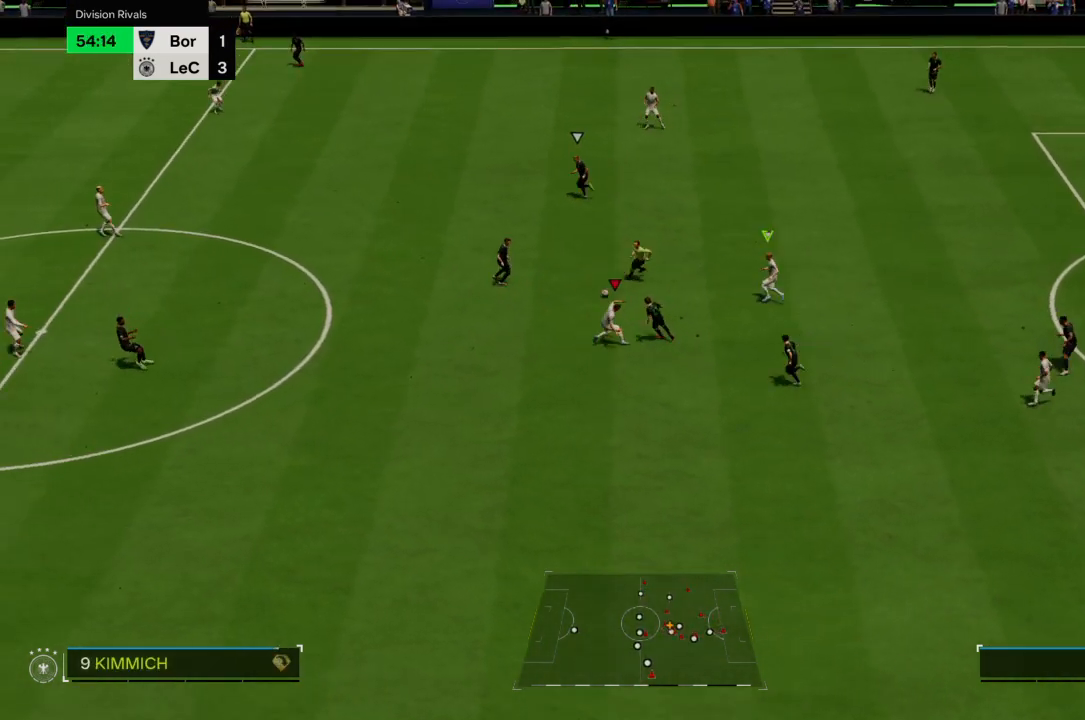
{"buttons": ["CROSS", "R2"], "left_stick": "center", "right_stick": "center", "events": [[266, "CROSS", "down"], [300, "R2", "down"], [367, "left_stick", "right"], [500, "left_stick", "center"]]}
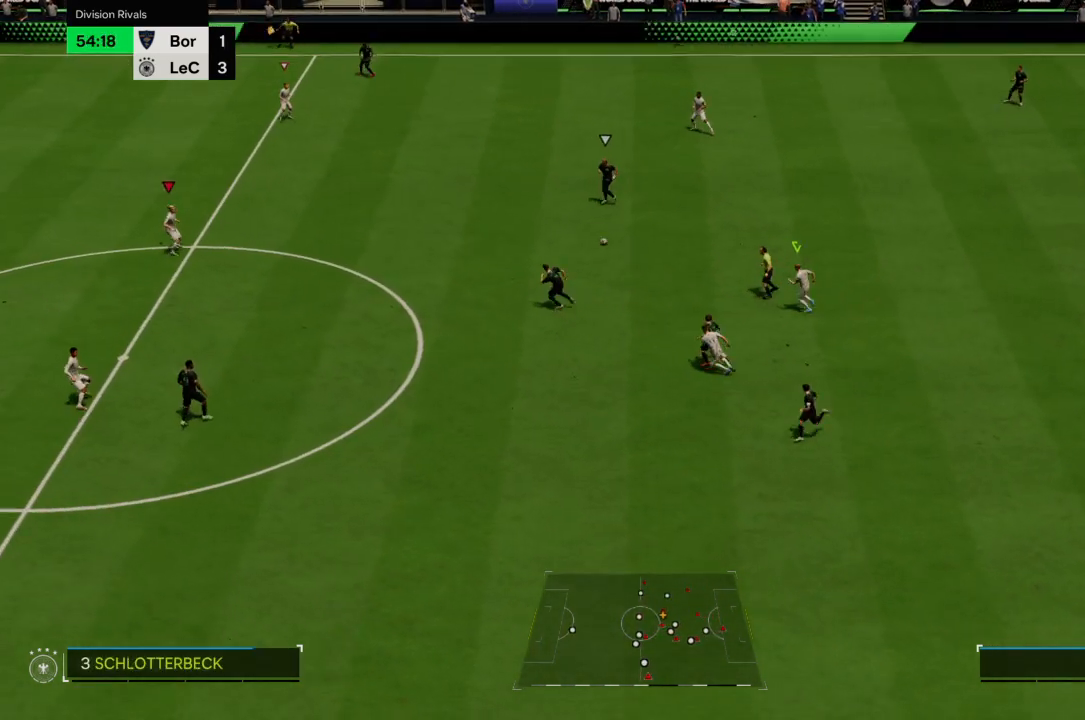
{"buttons": ["R2"], "left_stick": "down-right", "right_stick": "center", "events": [[334, "left_stick", "right"], [501, "CROSS", "up"], [501, "left_stick", "down-right"]]}
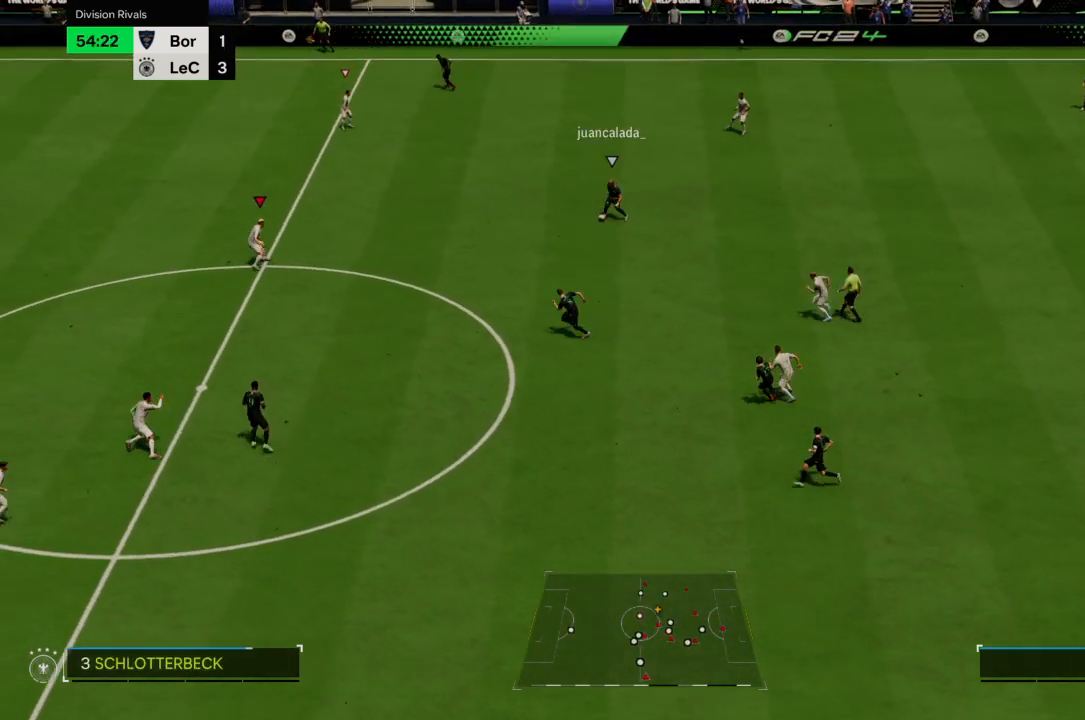
{"buttons": ["L2"], "left_stick": "down-right", "right_stick": "center", "events": [[66, "L2", "down"], [66, "R2", "up"]]}